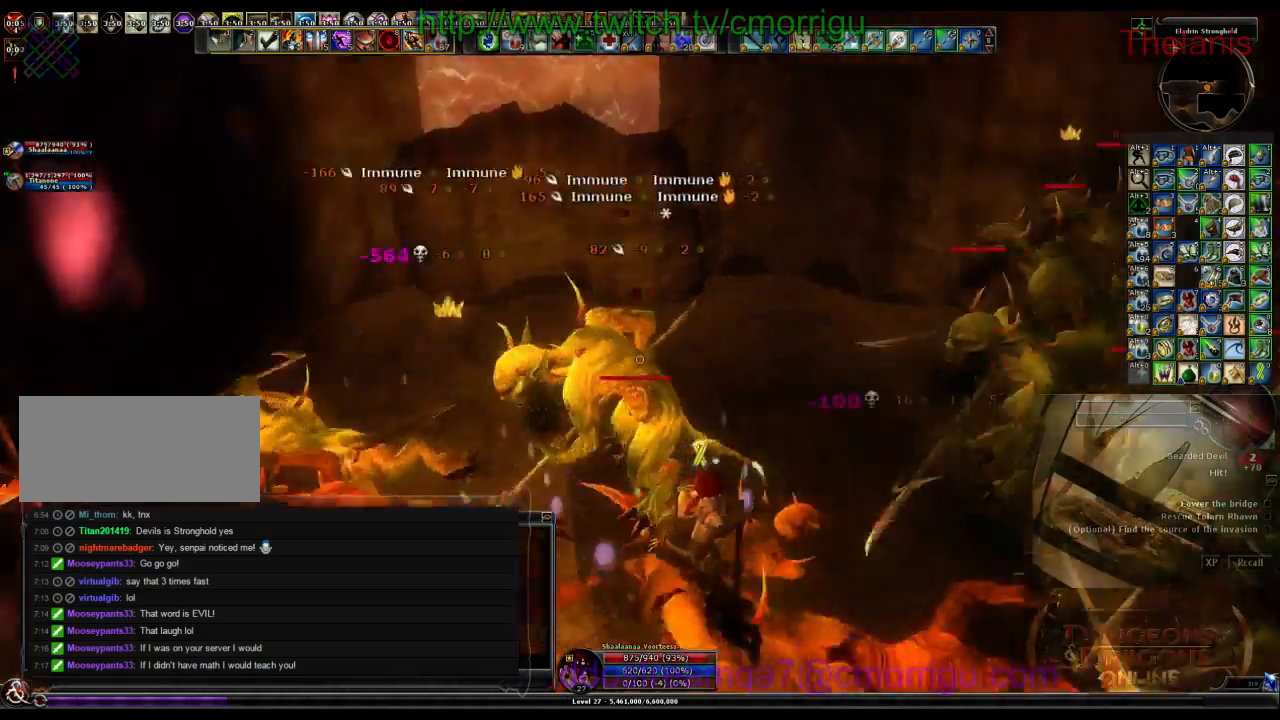
Gameplay with keyboard; each line is a JSON object with the keys held at the frame after it. "events" lists presses ("down") and releases ("up") of ".", "/", "0", "1", "2", "3", "4", "5", "6", "7", "8", "9", "a", "b", "backslash", "backspace", "c", "caps_lock", "comma", "ctrl_l", "ctrl_r", "d", "e", "equals", "escape", "f", "f1", "f10", "f11", "f12", "f2", "f3", "f4", "f5", "f6", "f7", "f8", "f9", "g", "h", "i", "j", "k", "l", "lbracket", "m", "minus", "n", "o", "p", "q", "quote", "r", "rbracket", "return", "s", "semicolon", "shift_l", "shift_r", "space", "t", "tab", "tilde", "u", "v", "w", "x", "y" and "z" between this image and that frame as [ms after this image, input, new state], when the widget could be followed in between. No other keys are recorded. Mouse input is not recorded.
{"keys": [], "events": [[400, "d", "down"], [500, "d", "up"]]}
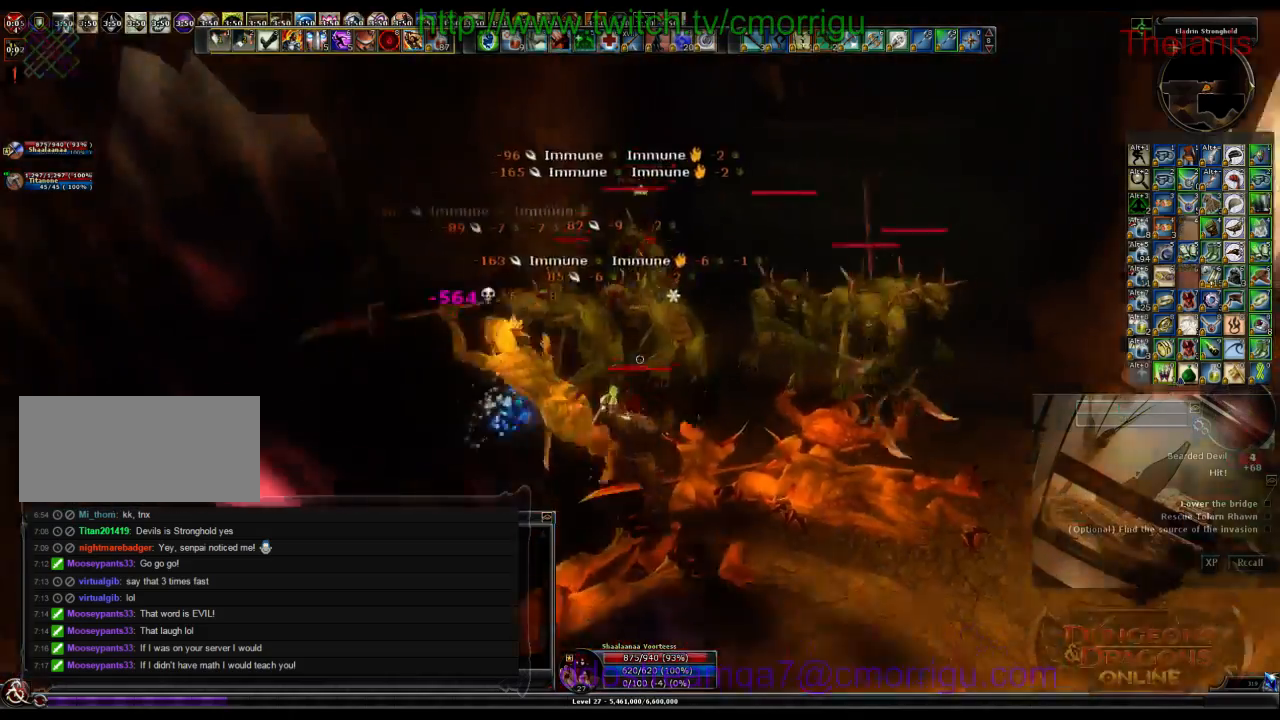
{"keys": [], "events": [[100, "1", "down"], [267, "1", "up"]]}
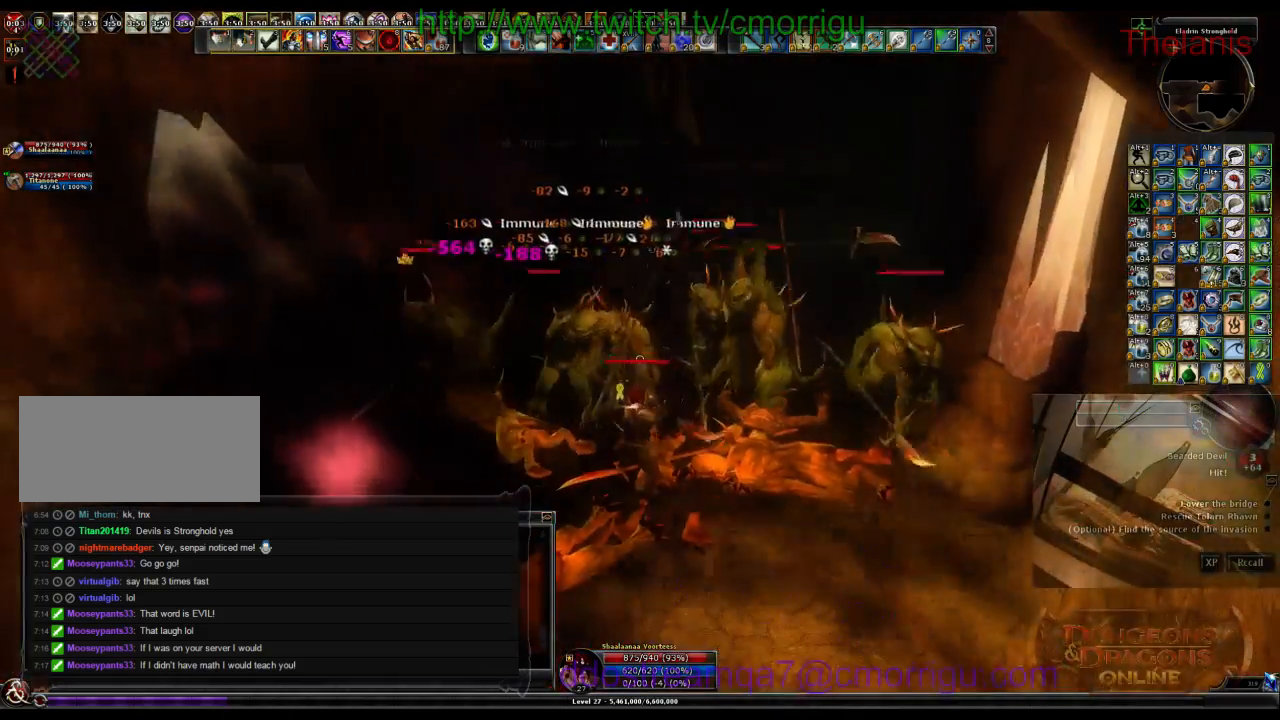
{"keys": [], "events": []}
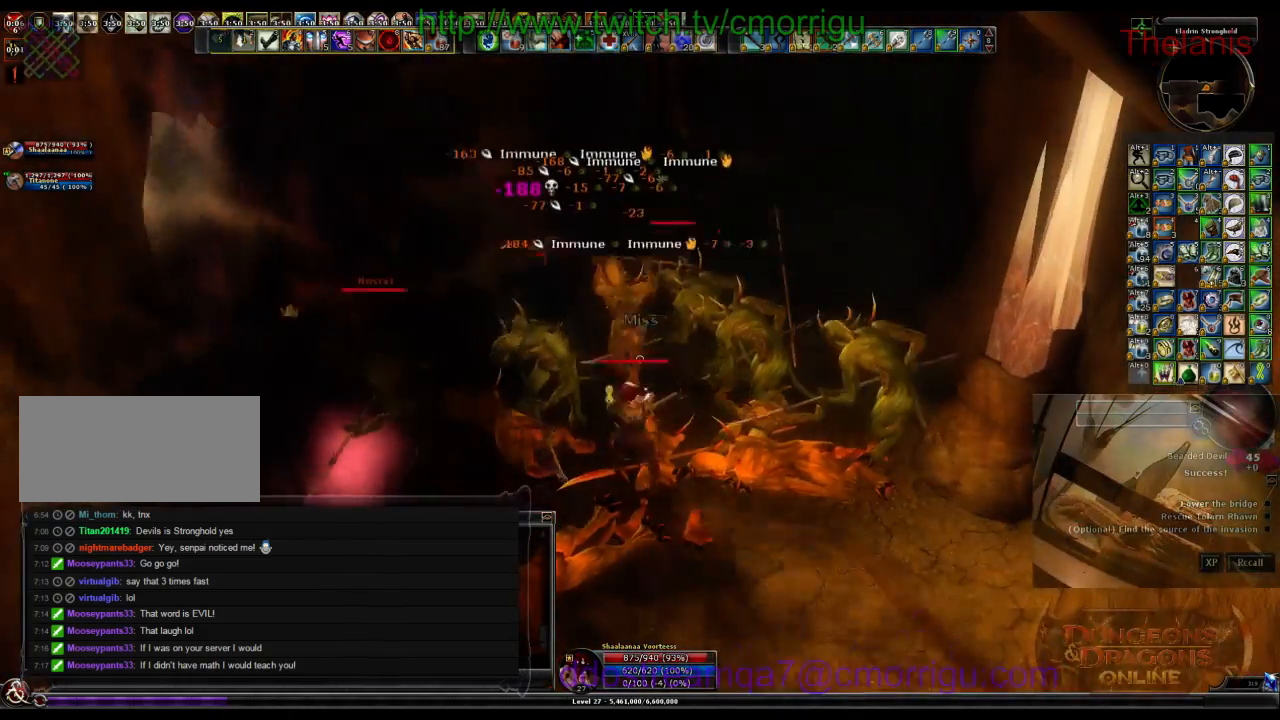
{"keys": ["1"], "events": [[300, "1", "down"]]}
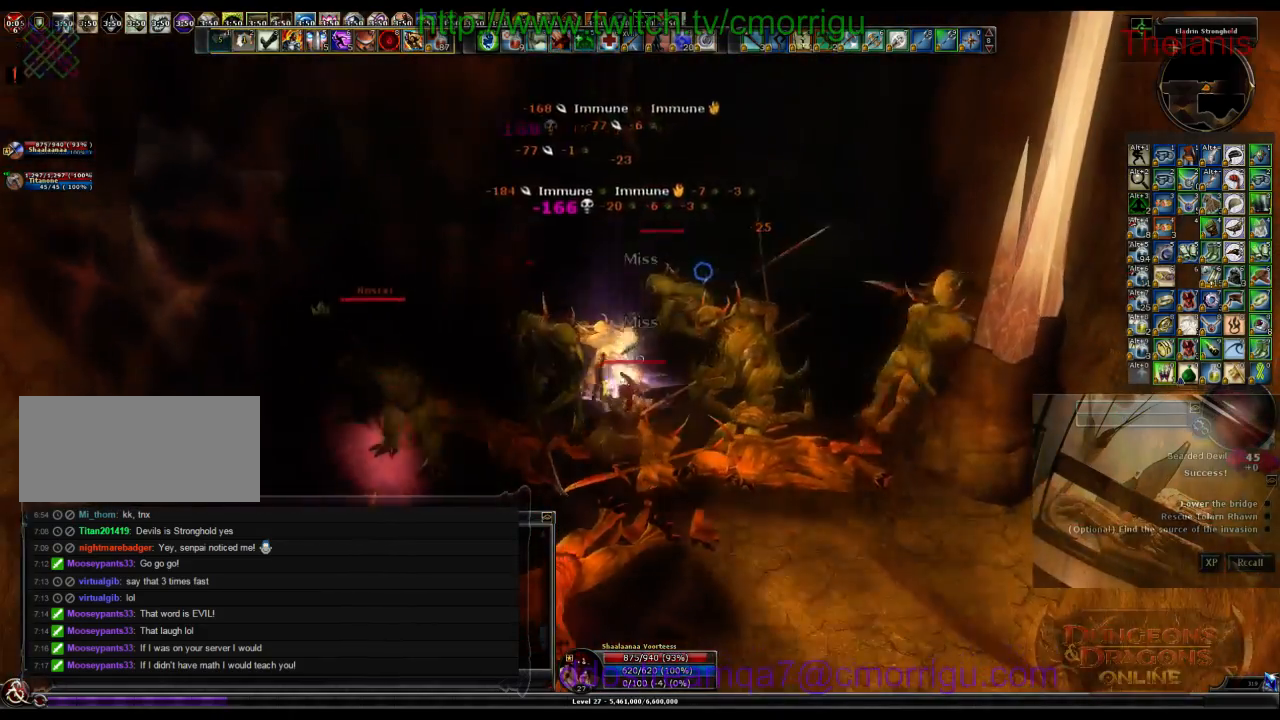
{"keys": ["d"], "events": [[34, "1", "up"], [434, "d", "down"]]}
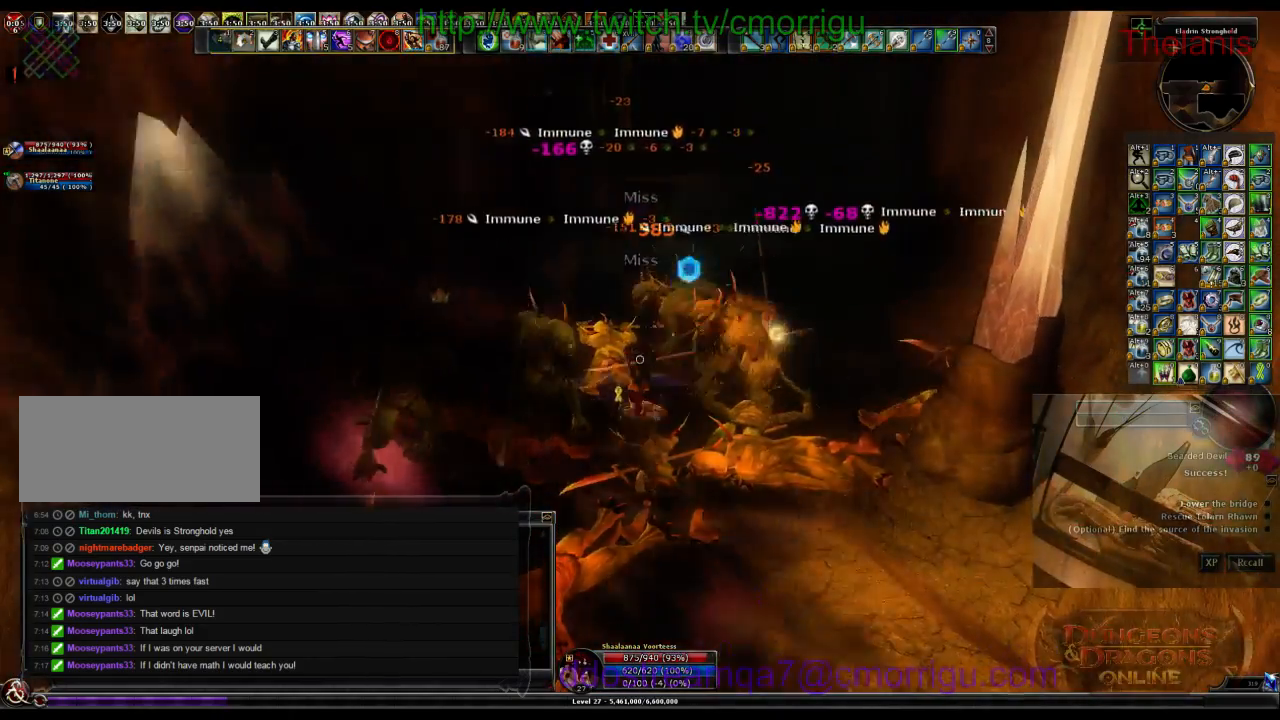
{"keys": [], "events": [[134, "d", "up"], [134, "w", "down"], [300, "w", "up"]]}
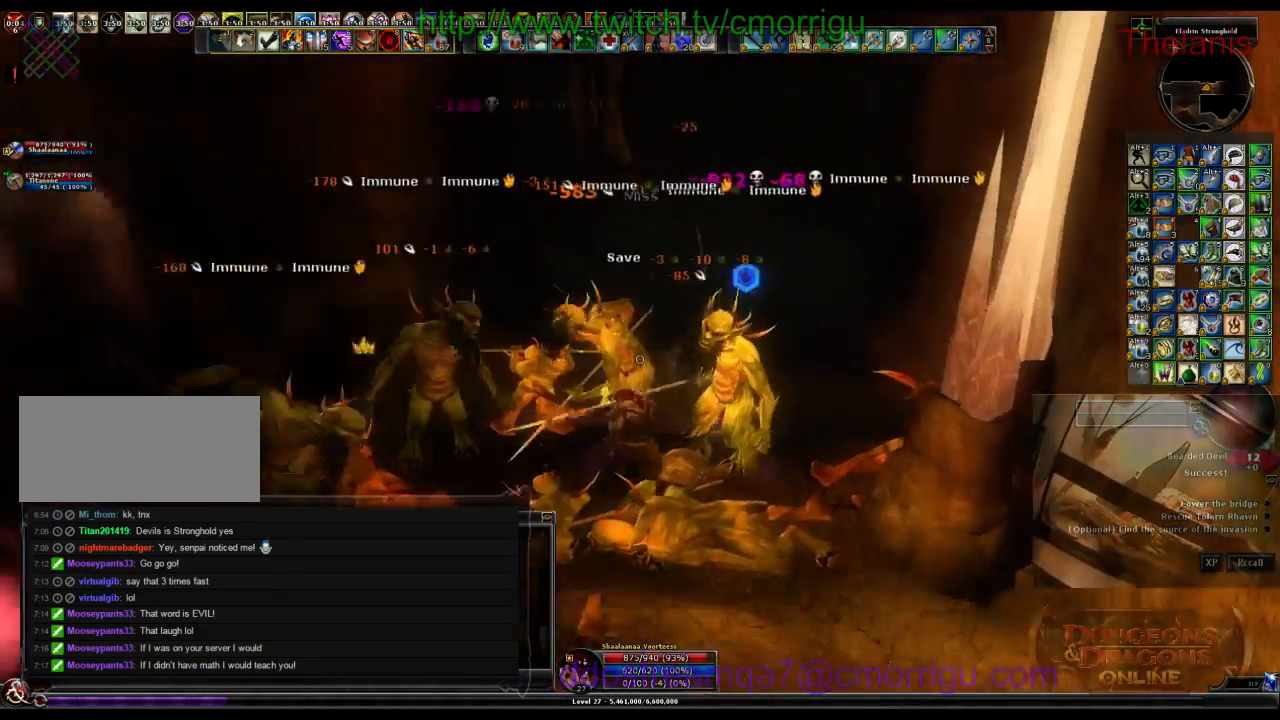
{"keys": ["a"], "events": [[434, "a", "down"]]}
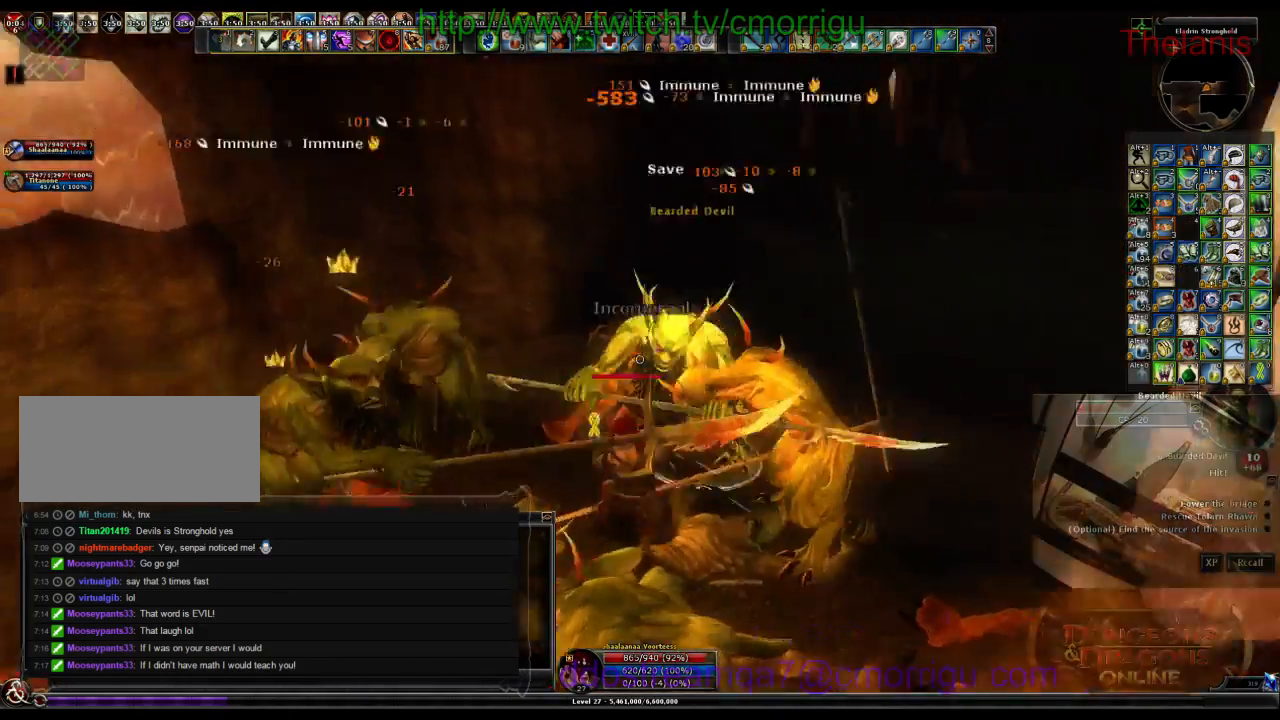
{"keys": [], "events": [[200, "a", "up"], [300, "1", "down"], [500, "1", "up"]]}
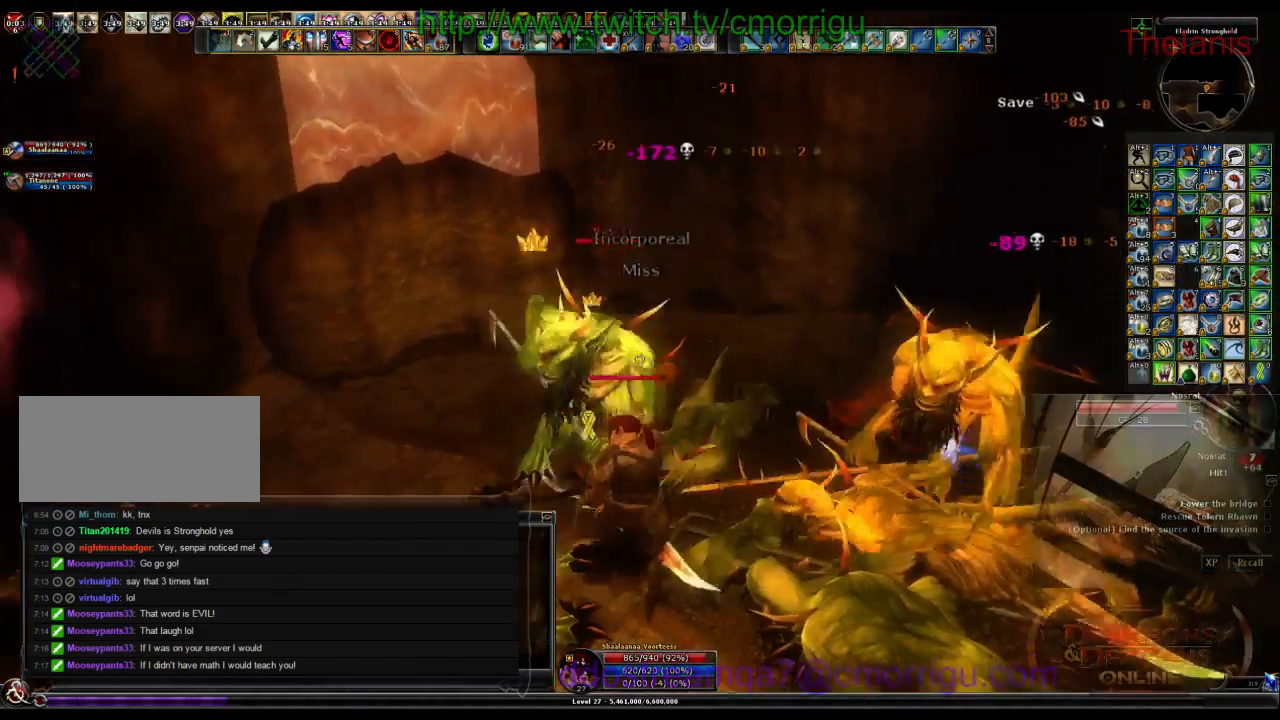
{"keys": [], "events": [[267, "2", "down"], [500, "2", "up"]]}
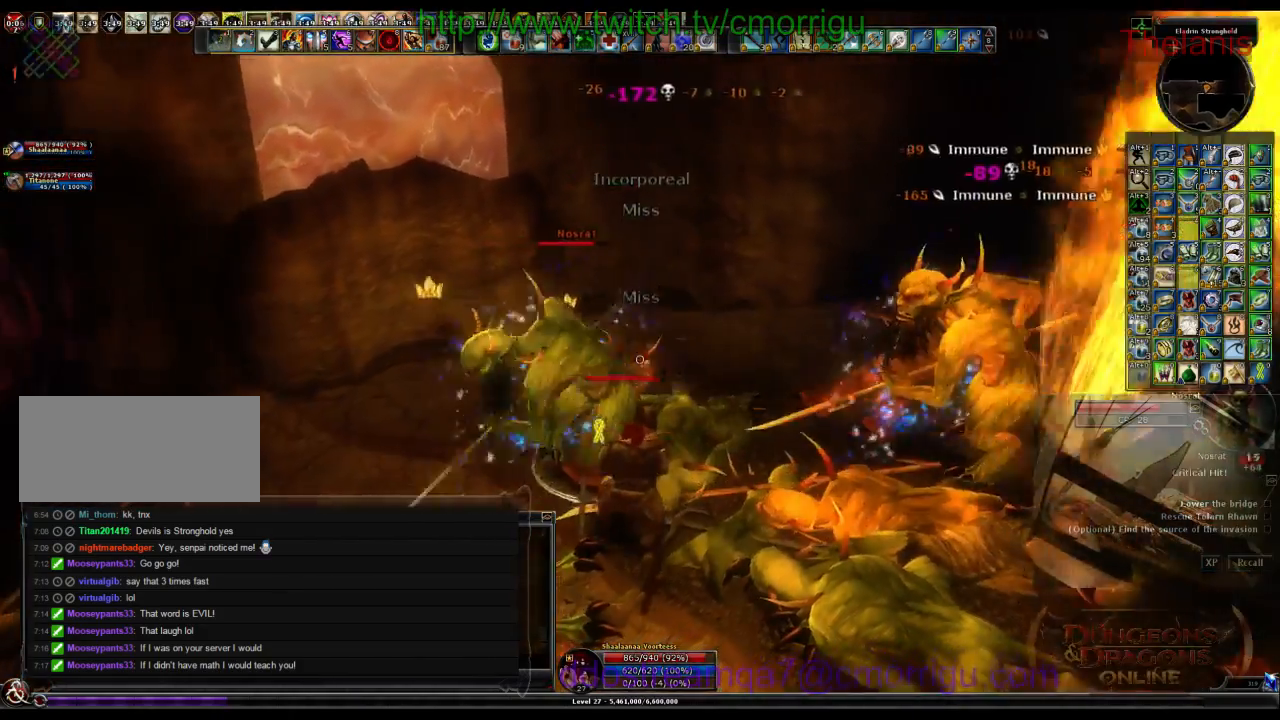
{"keys": ["1"], "events": [[334, "1", "down"]]}